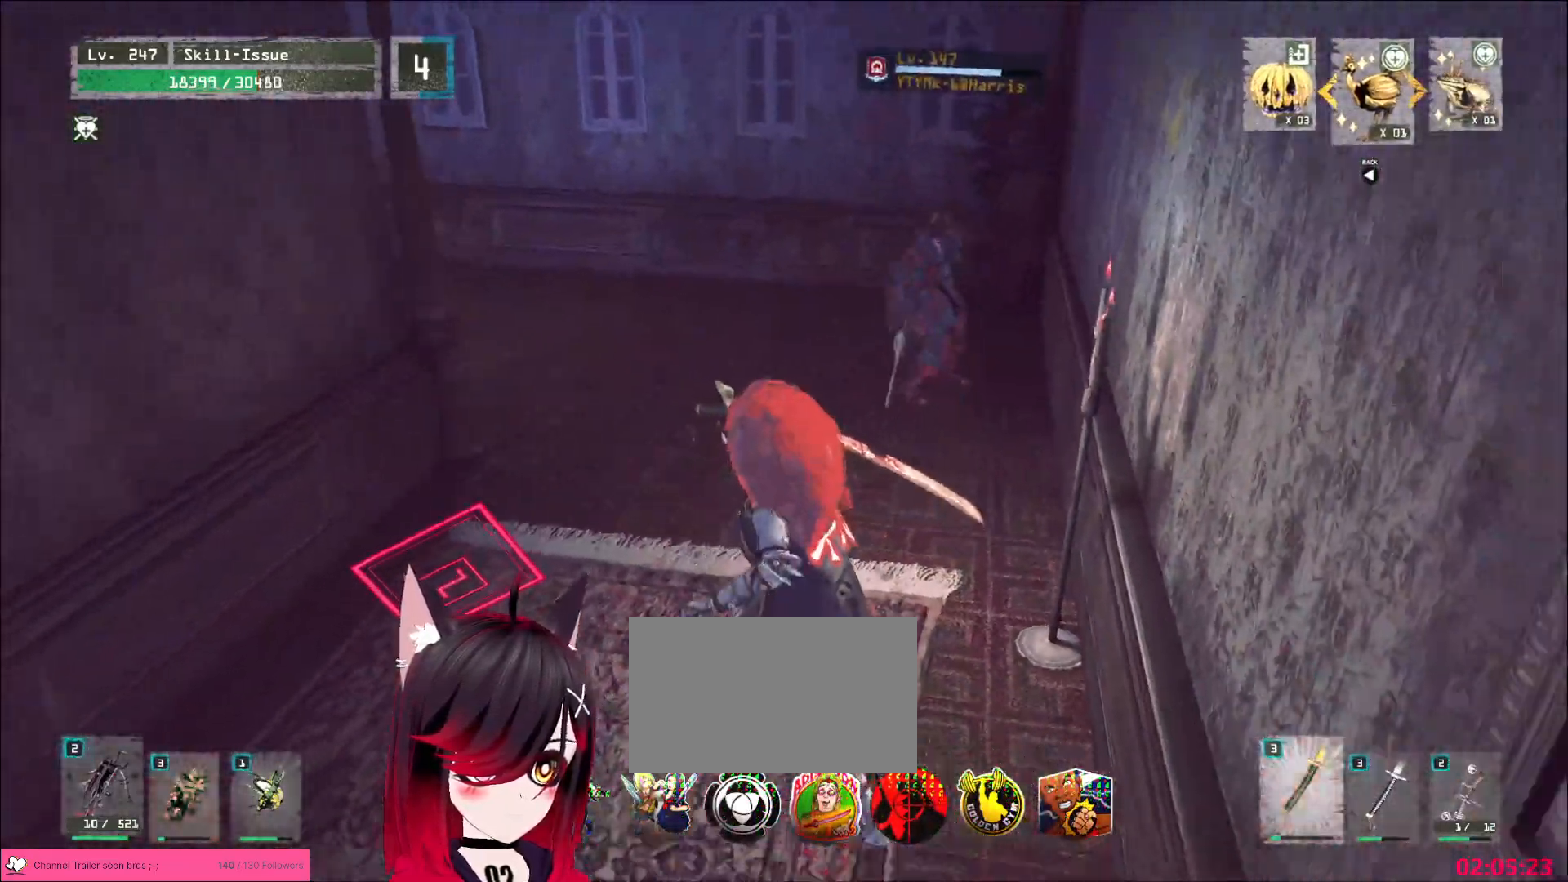
Gameplay with keyboard and mouse; each line is a JSON object with the keys and mouse buttons held at the frame after it. "events" lists presses ("down") and releases ("up") of "1", "2", "3", "4", "5", "a", "alt", "b", "c", "ctrl", "d", "e", "f", "g", "q", "r", "s", "shift", "space", "t", "tab", "v", "w", "x", "z", "mouse_left", "mouse_wheel", "mouse_right", "mouse_mb4" and "mouse_mb5" between this image and that frame as [ms after this image, input, new state], when the widget could be followed in between. "mouse_left", "mouse_wheel", "mouse_right", "mouse_mb4", "mouse_mb5" = the "left", "wheel", "right", "mb4", "mb5" buttons of the "mouse" list. No other keys are recorded. "wheel" means that the mouse wheel is clicked or scrolled. Not read: mouse_move.
{"keys": ["w"], "mouse": [], "events": [[83, "a", "down"], [167, "a", "up"], [167, "s", "down"], [233, "s", "up"], [267, "mouse_wheel", "up"], [300, "w", "down"], [317, "mouse_wheel", "down"], [417, "mouse_wheel", "up"]]}
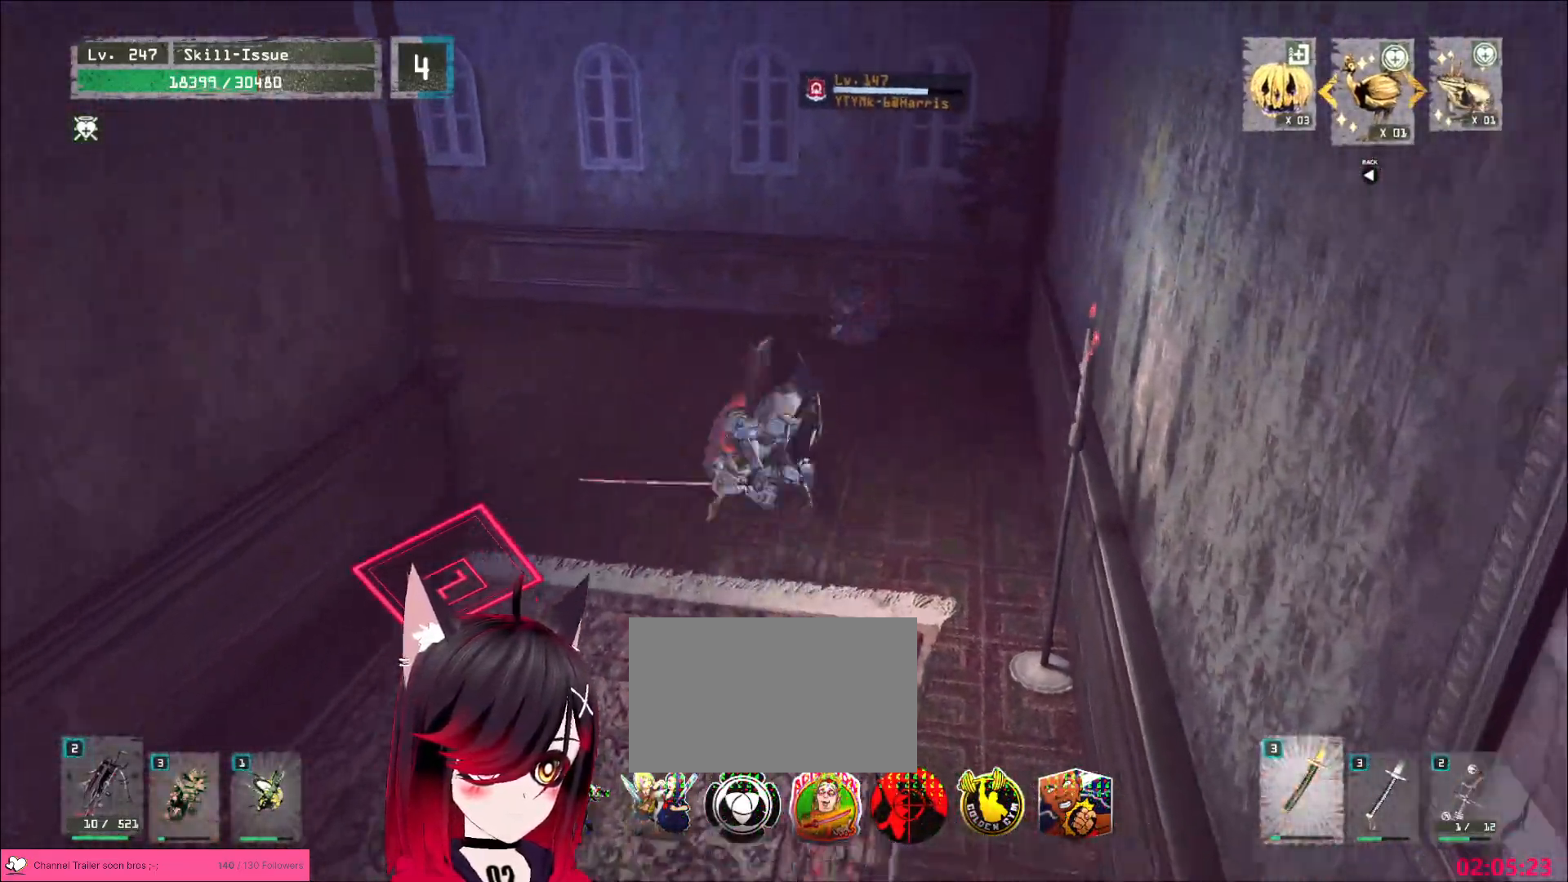
{"keys": ["s"], "mouse": [], "events": [[83, "a", "down"], [167, "w", "up"], [200, "s", "down"], [267, "a", "up"]]}
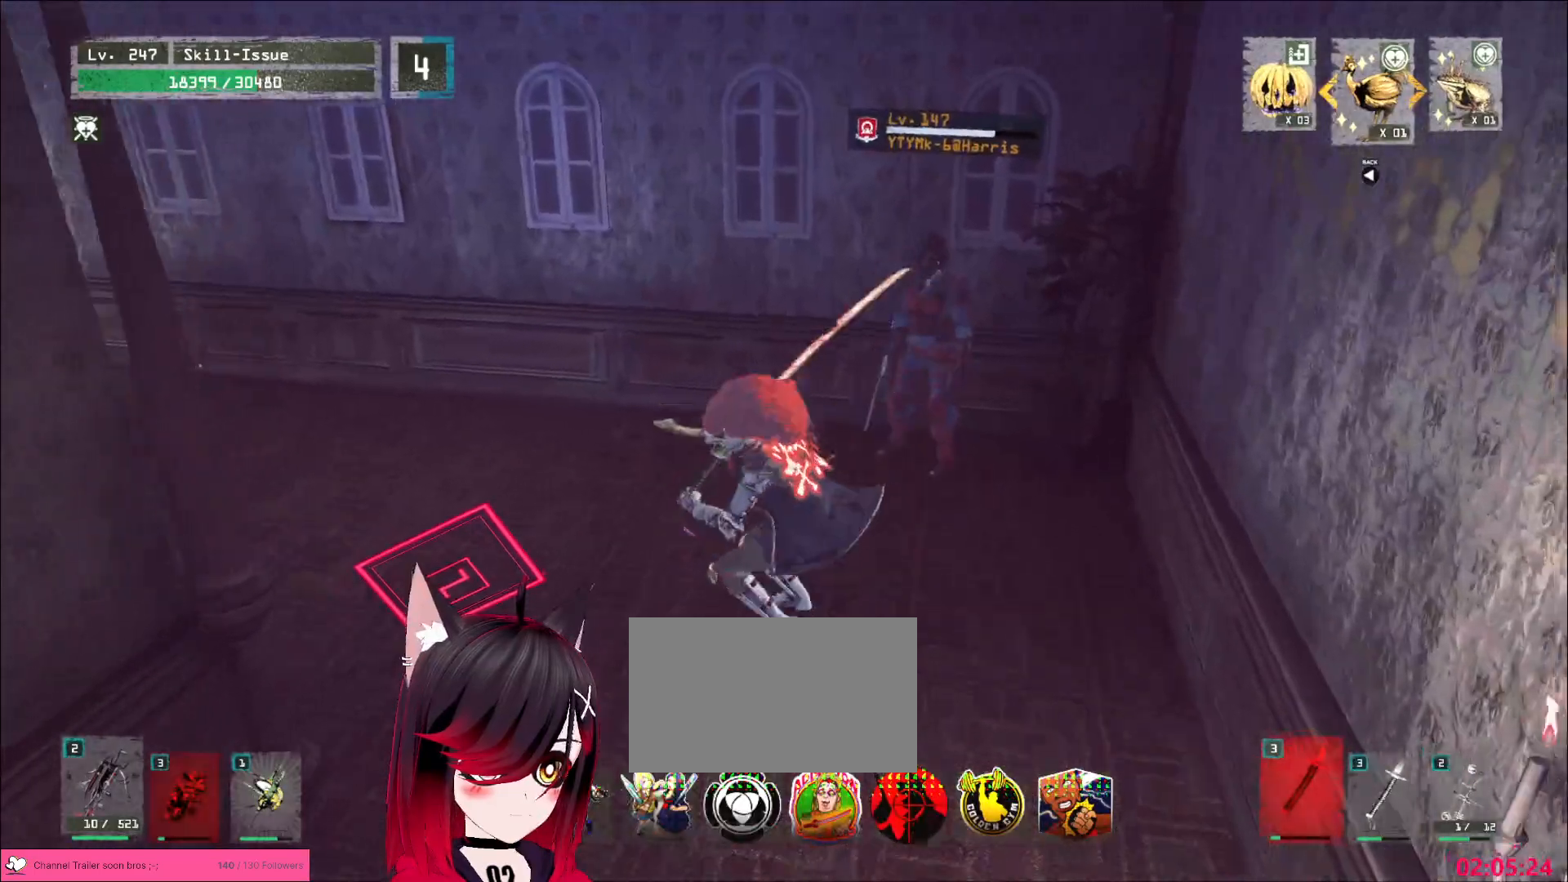
{"keys": ["w"], "mouse": [], "events": [[150, "s", "up"], [183, "w", "down"], [217, "mouse_wheel", "down"], [317, "mouse_wheel", "up"]]}
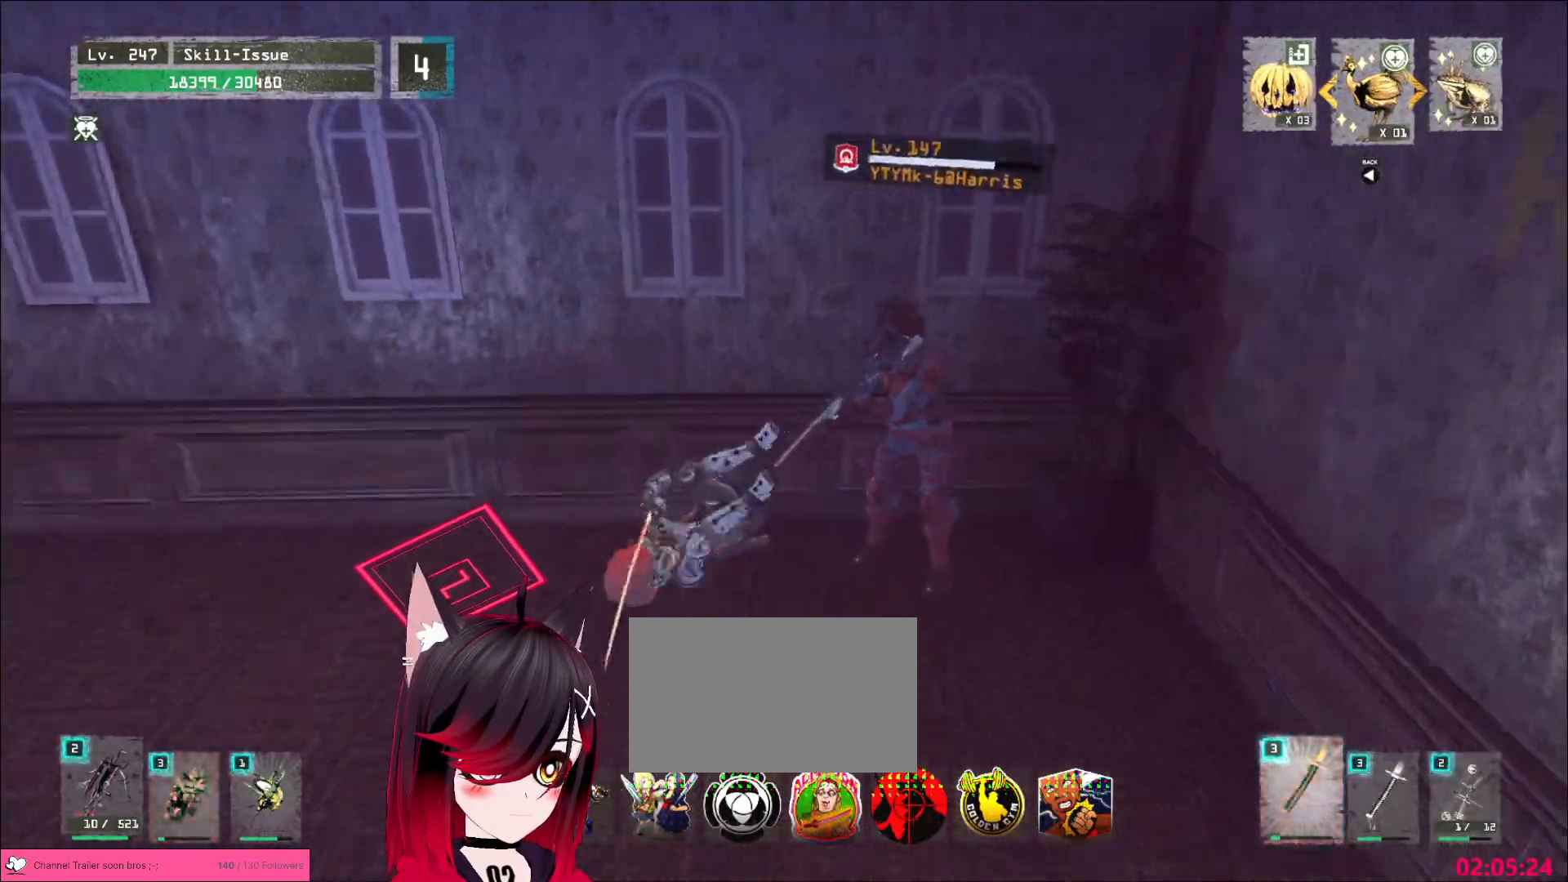
{"keys": ["d", "shift"], "mouse": [], "events": [[133, "d", "down"], [217, "w", "up"], [350, "mouse_wheel", "down"], [433, "mouse_wheel", "up"], [483, "shift", "down"]]}
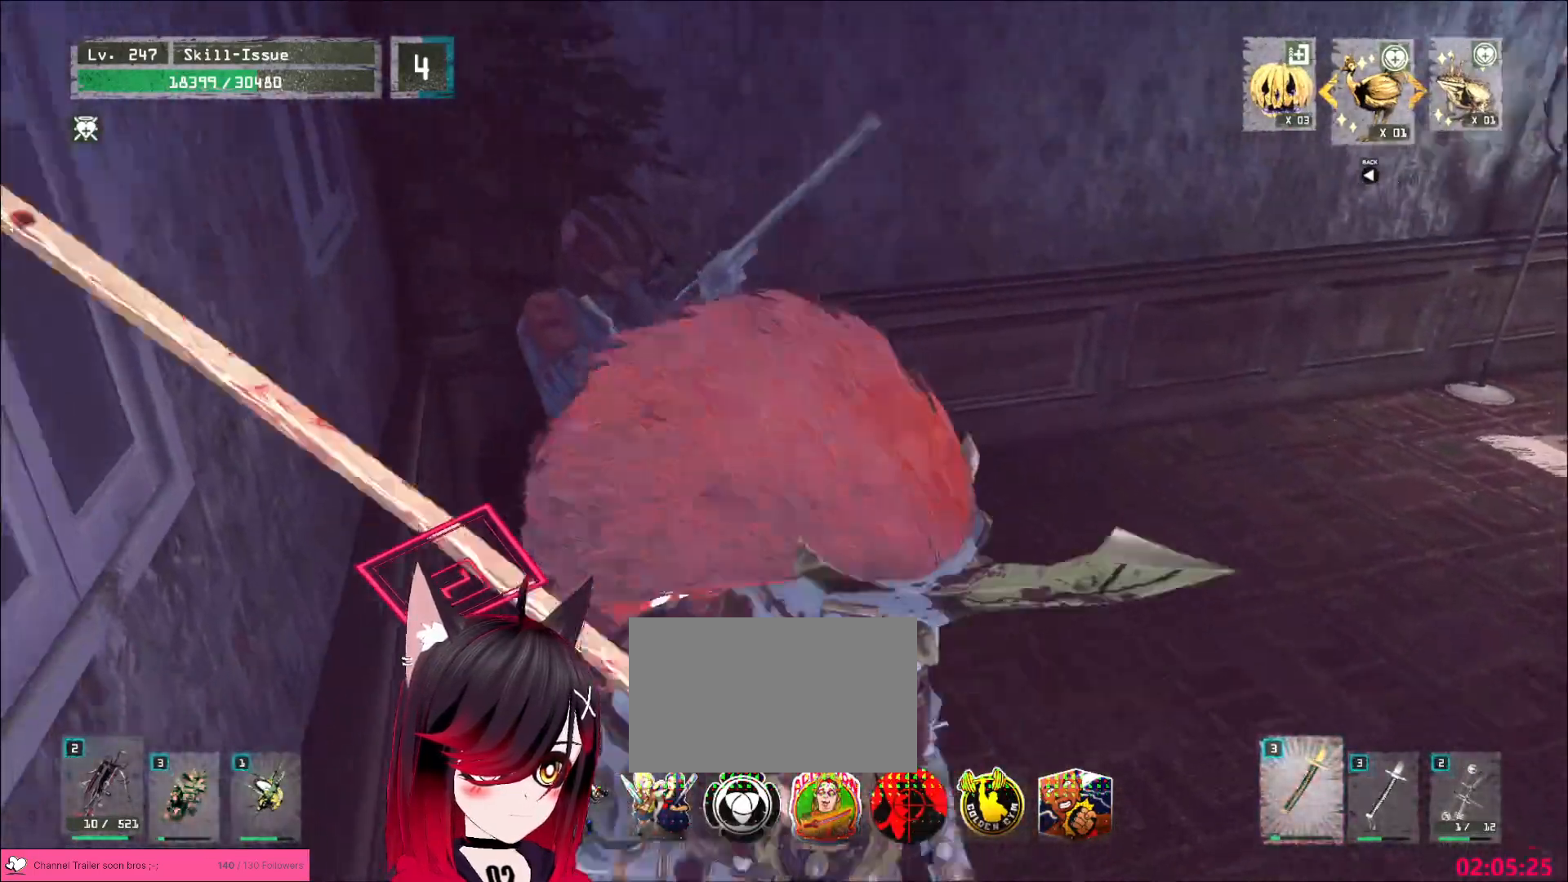
{"keys": ["shift", "w"], "mouse": [], "events": [[50, "w", "down"], [83, "d", "up"], [117, "mouse_left", "down"], [183, "mouse_left", "up"], [250, "q", "down"], [367, "q", "up"]]}
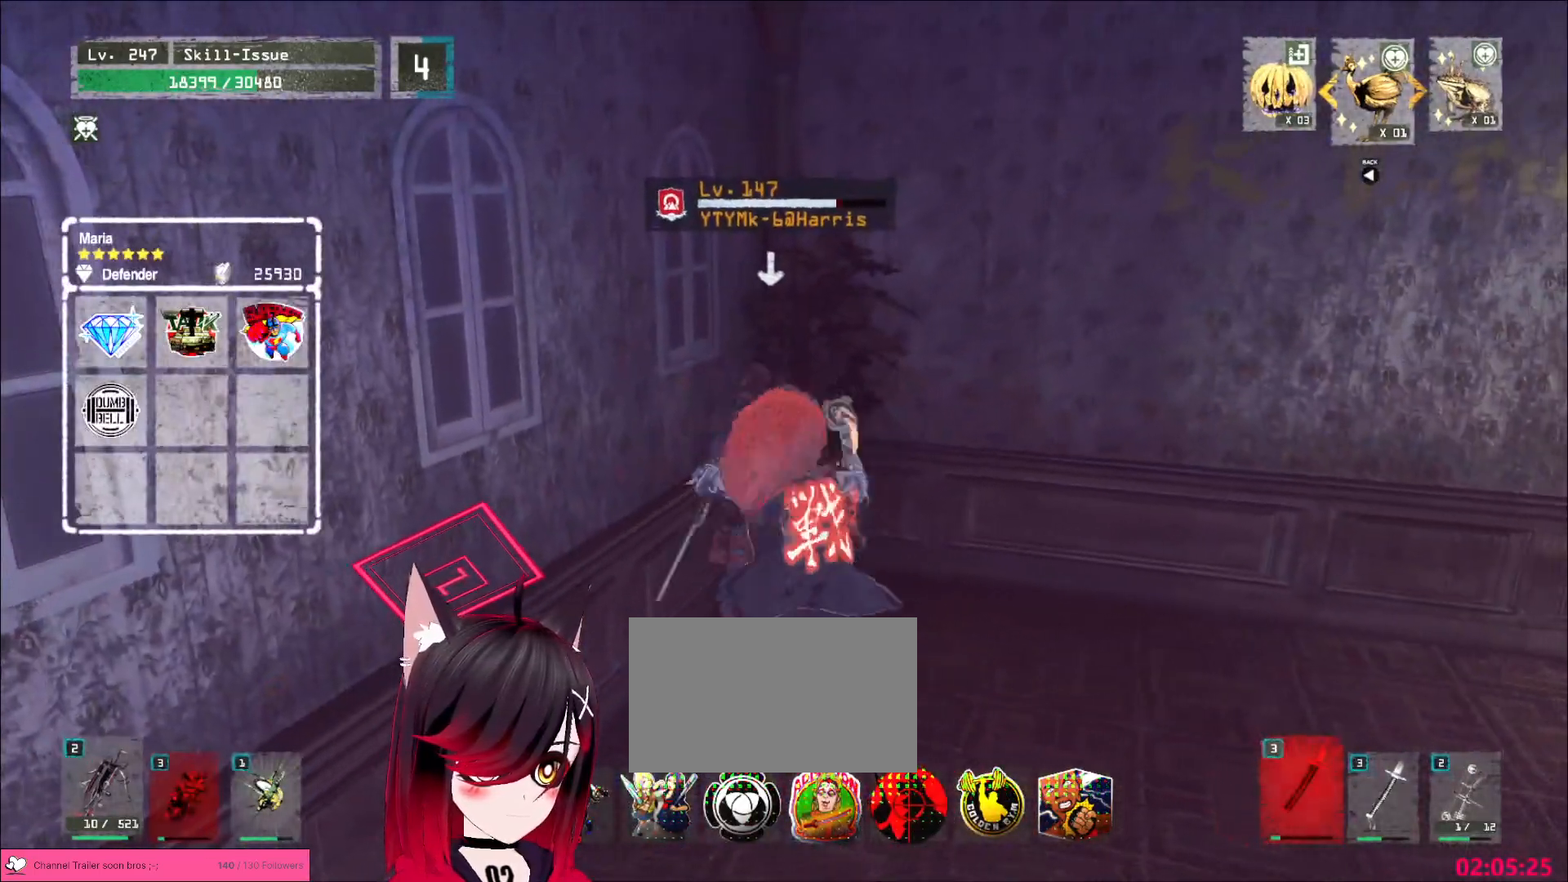
{"keys": [], "mouse": [], "events": [[33, "mouse_left", "down"], [67, "w", "up"], [83, "mouse_left", "up"], [467, "shift", "up"]]}
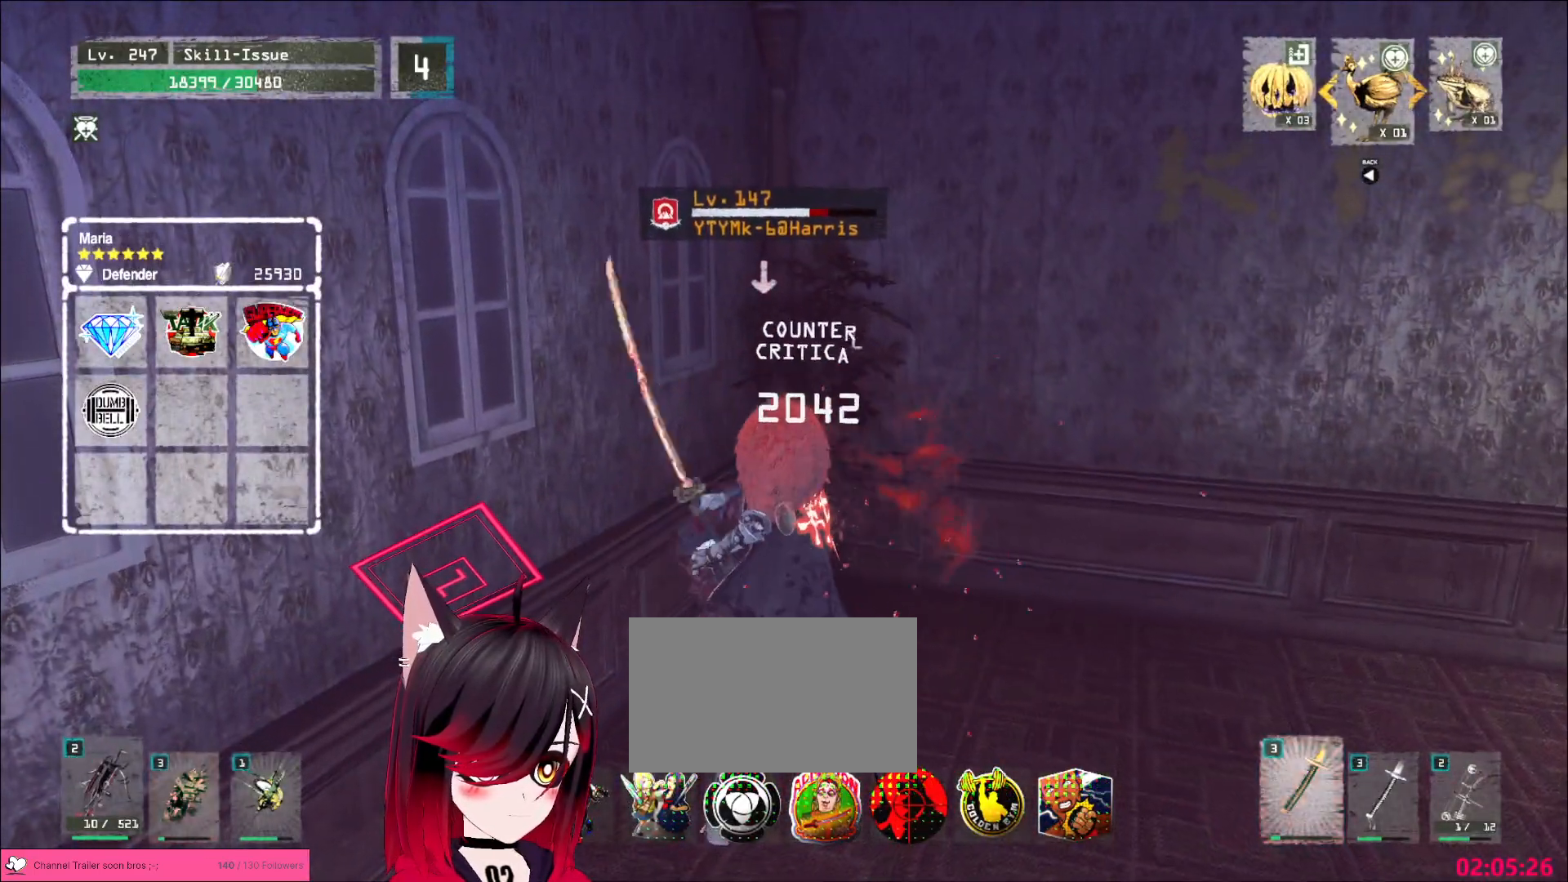
{"keys": ["q"], "mouse": [], "events": [[467, "q", "down"]]}